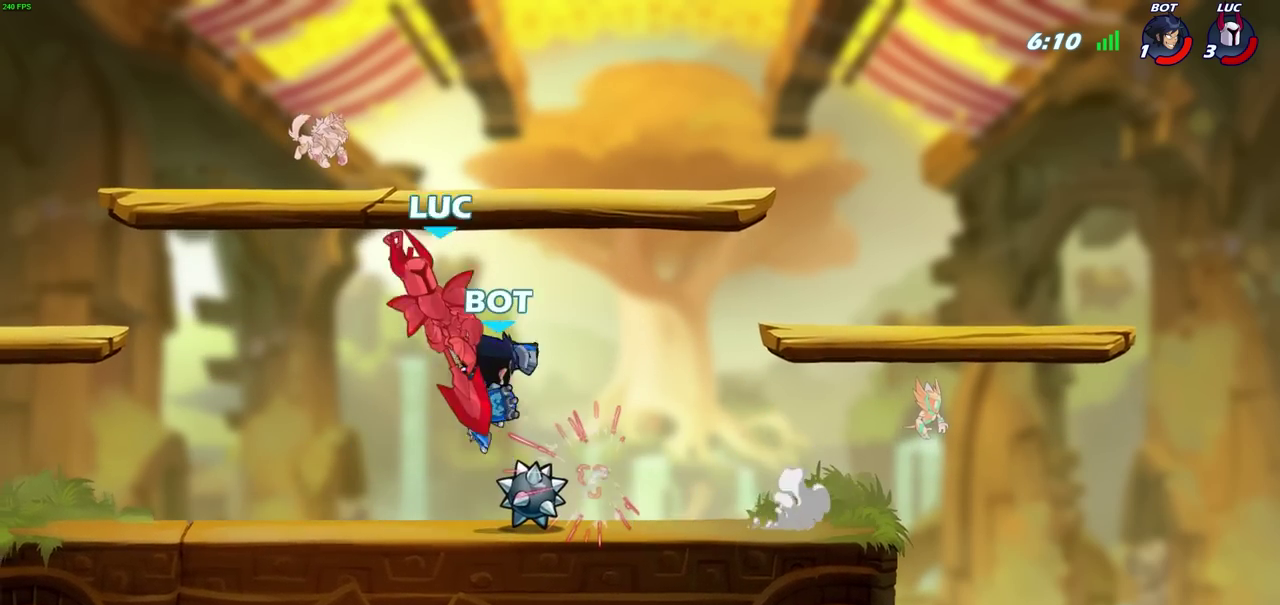
Gameplay with a controller (PlayStation layout); each line is a JSON object with the inputs held at the frame after it (dt_ms = milliseconds from this image to that frame). "events" lists button and stick changes between this image and that frame as [ms after this image, input, new state], when the widget could be followed in between. Not read: TRIANGLE.
{"dt_ms": 700, "buttons": [], "left_stick": "right", "right_stick": "center", "events": [[33, "left_stick", "down-left"], [100, "left_stick", "right"], [133, "R2", "up"], [233, "left_stick", "down-left"], [250, "R2", "down"], [617, "R2", "up"], [633, "left_stick", "right"]]}
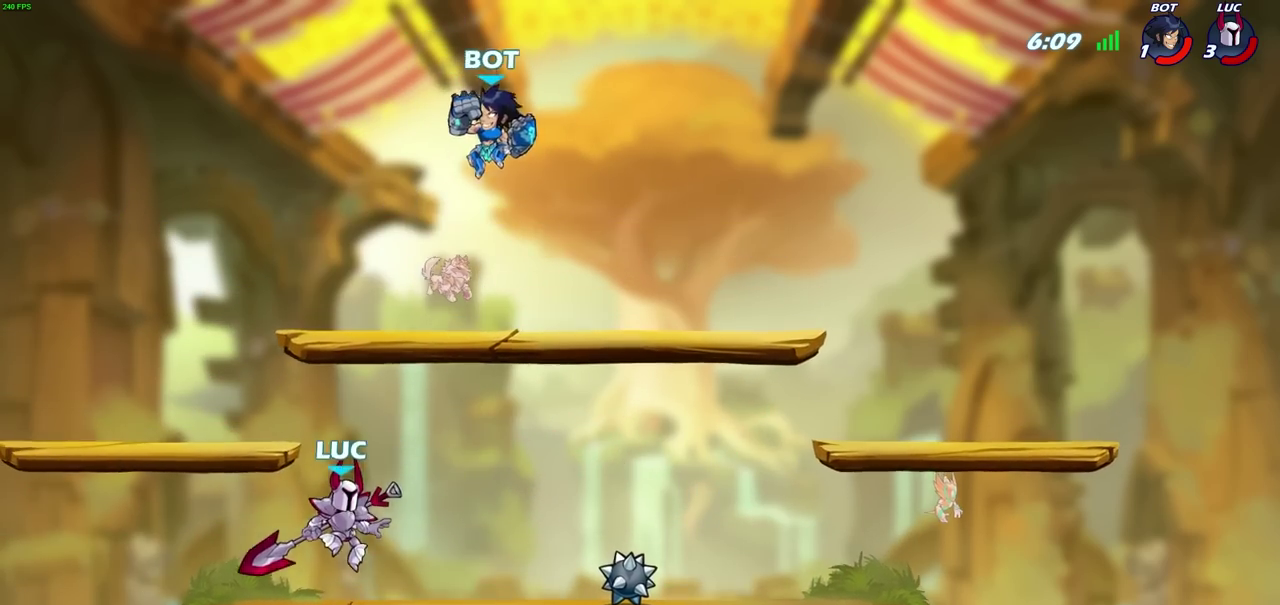
{"dt_ms": 400, "buttons": [], "left_stick": "right", "right_stick": "center", "events": [[217, "left_stick", "up-left"], [367, "left_stick", "right"]]}
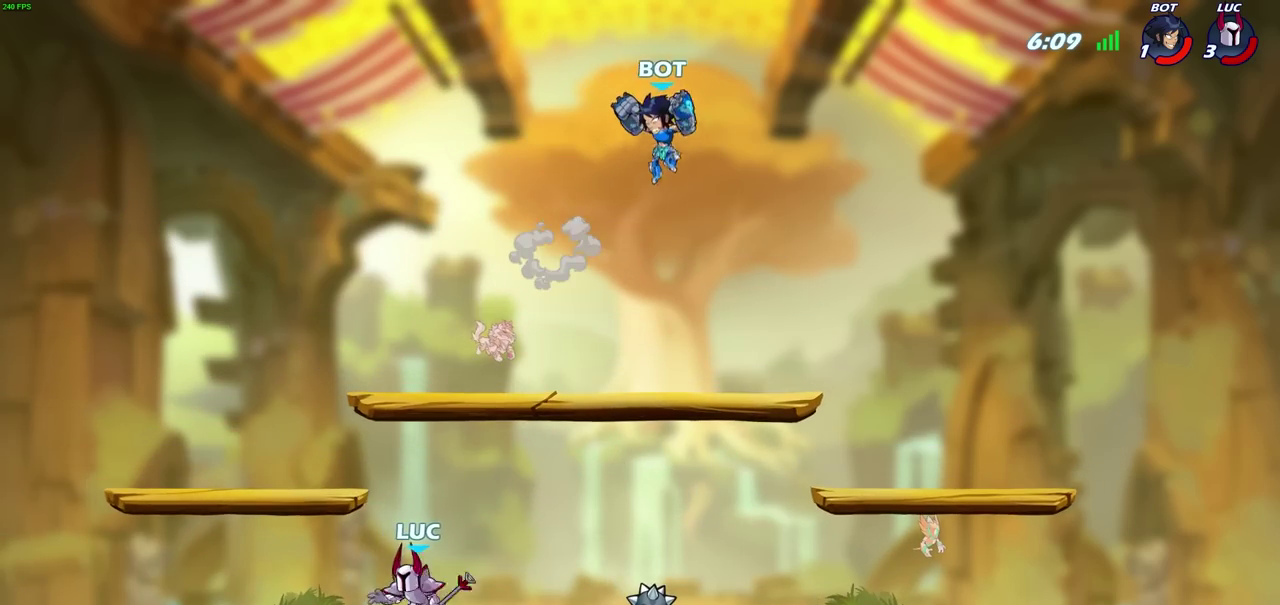
{"dt_ms": 300, "buttons": [], "left_stick": "up-left", "right_stick": "center", "events": [[300, "left_stick", "up-left"]]}
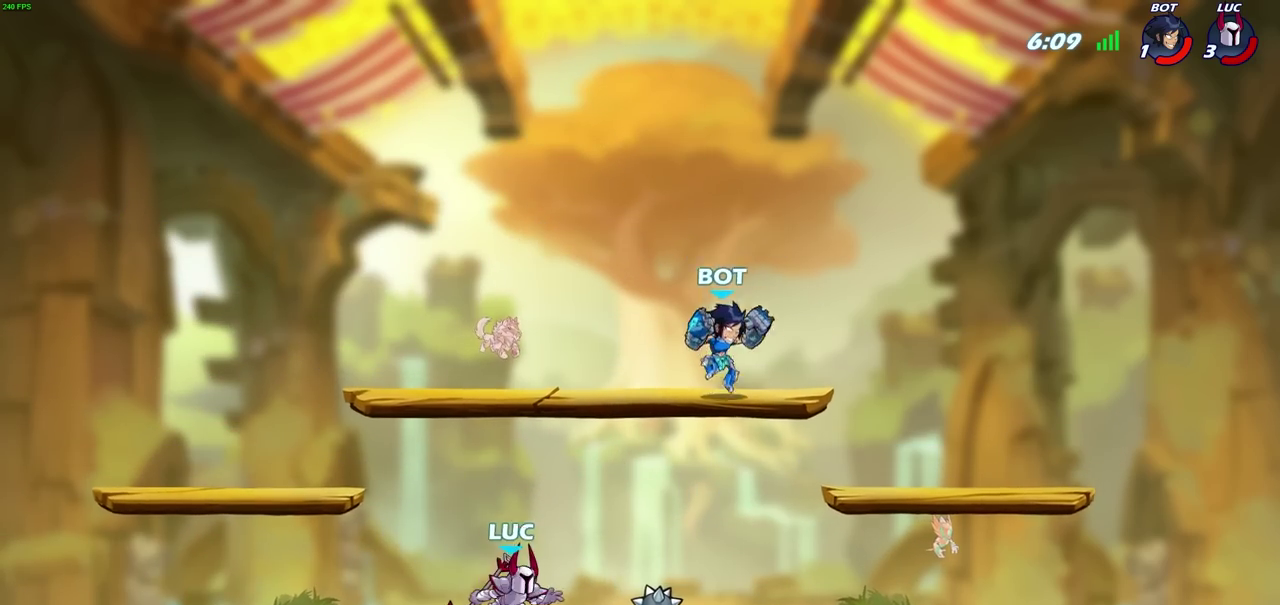
{"dt_ms": 600, "buttons": [], "left_stick": "center", "right_stick": "center", "events": [[233, "left_stick", "right"], [433, "R2", "down"], [467, "CIRCLE", "down"], [467, "left_stick", "down"], [550, "CIRCLE", "up"], [550, "R2", "up"], [567, "left_stick", "center"]]}
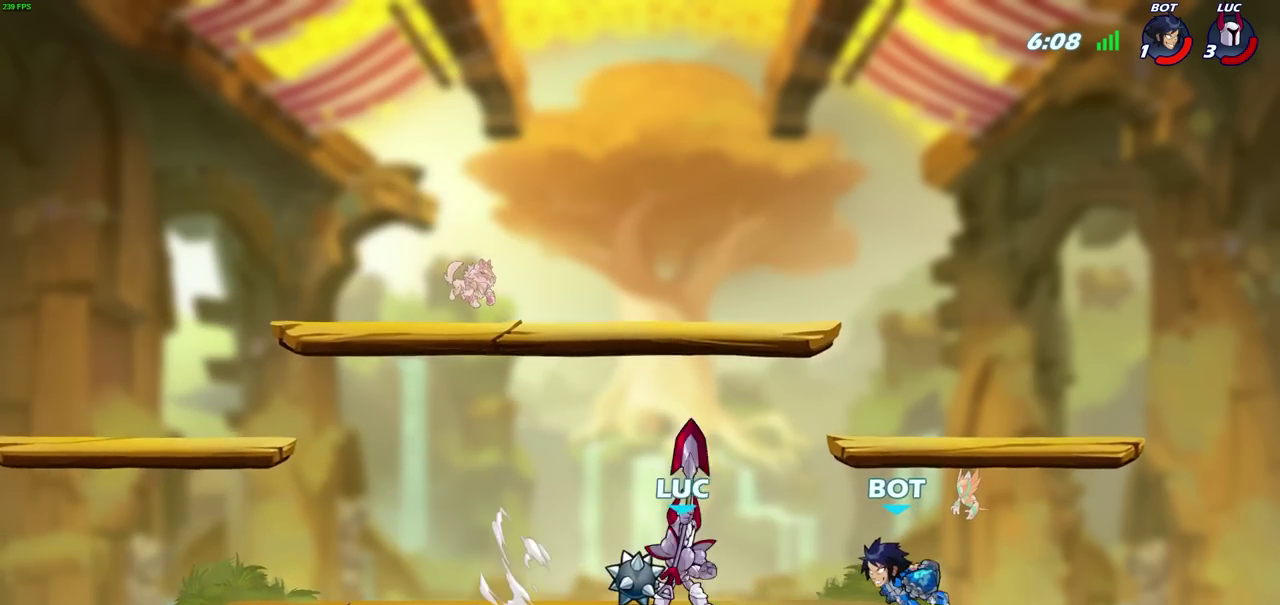
{"dt_ms": 600, "buttons": [], "left_stick": "center", "right_stick": "center", "events": []}
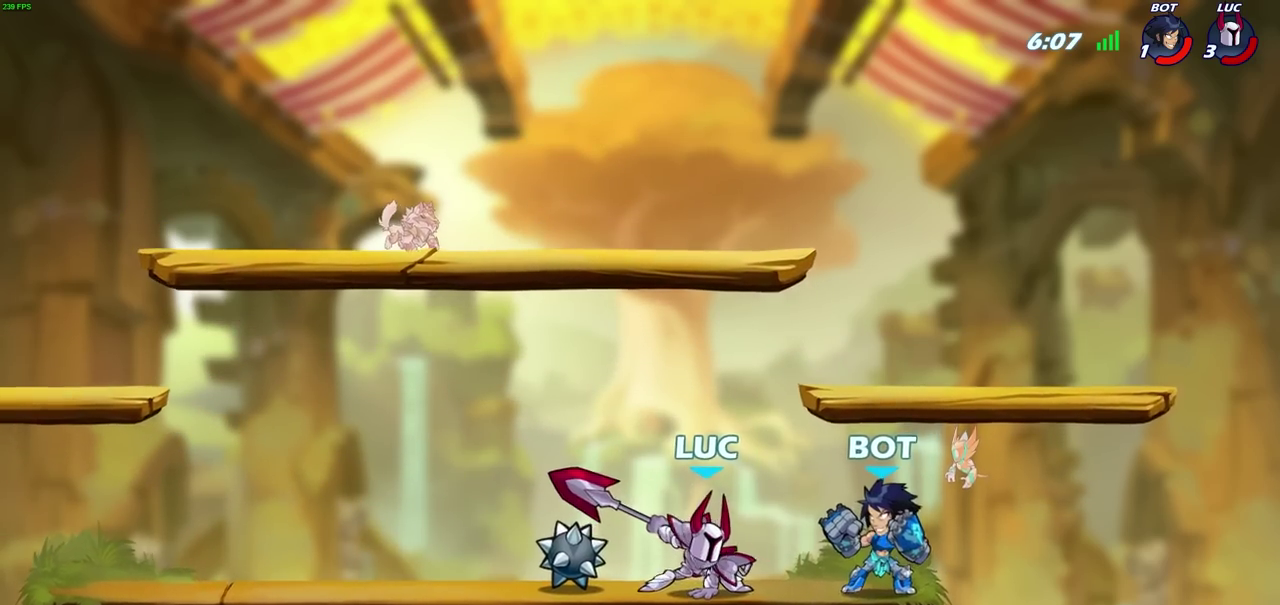
{"dt_ms": 700, "buttons": ["R2"], "left_stick": "down-left", "right_stick": "center", "events": [[100, "SQUARE", "down"], [183, "SQUARE", "up"], [267, "SQUARE", "down"], [367, "SQUARE", "up"], [433, "left_stick", "up-right"], [583, "left_stick", "down"], [617, "R2", "down"], [650, "left_stick", "down-left"]]}
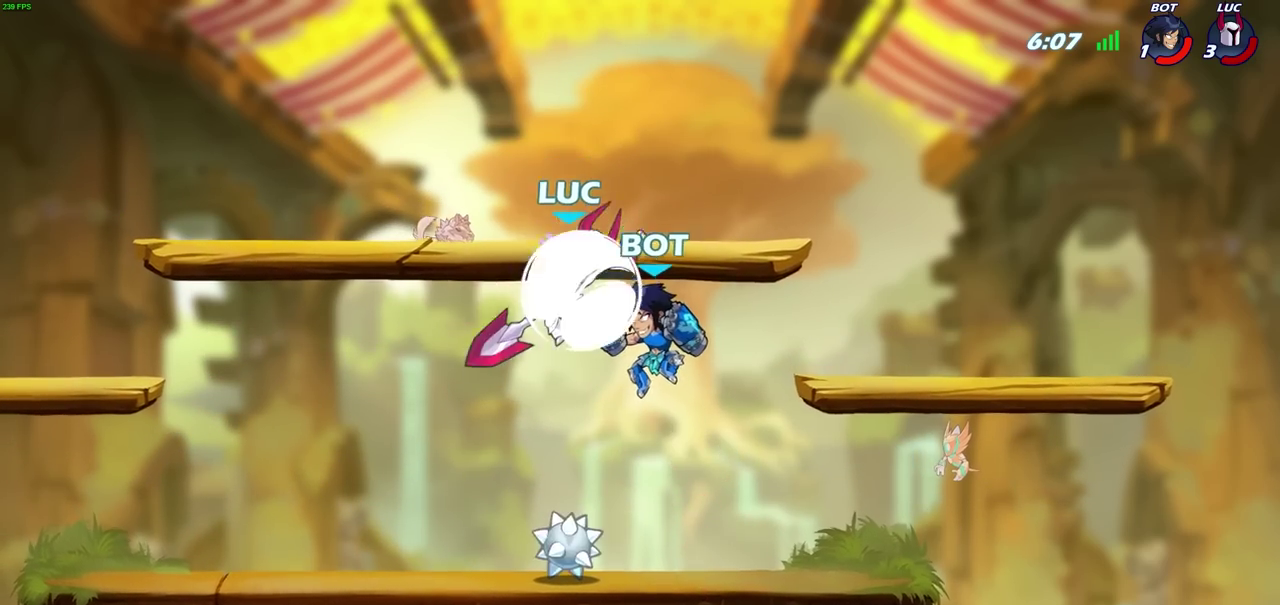
{"dt_ms": 300, "buttons": [], "left_stick": "right", "right_stick": "center", "events": [[217, "left_stick", "left"], [267, "R2", "up"], [267, "left_stick", "right"]]}
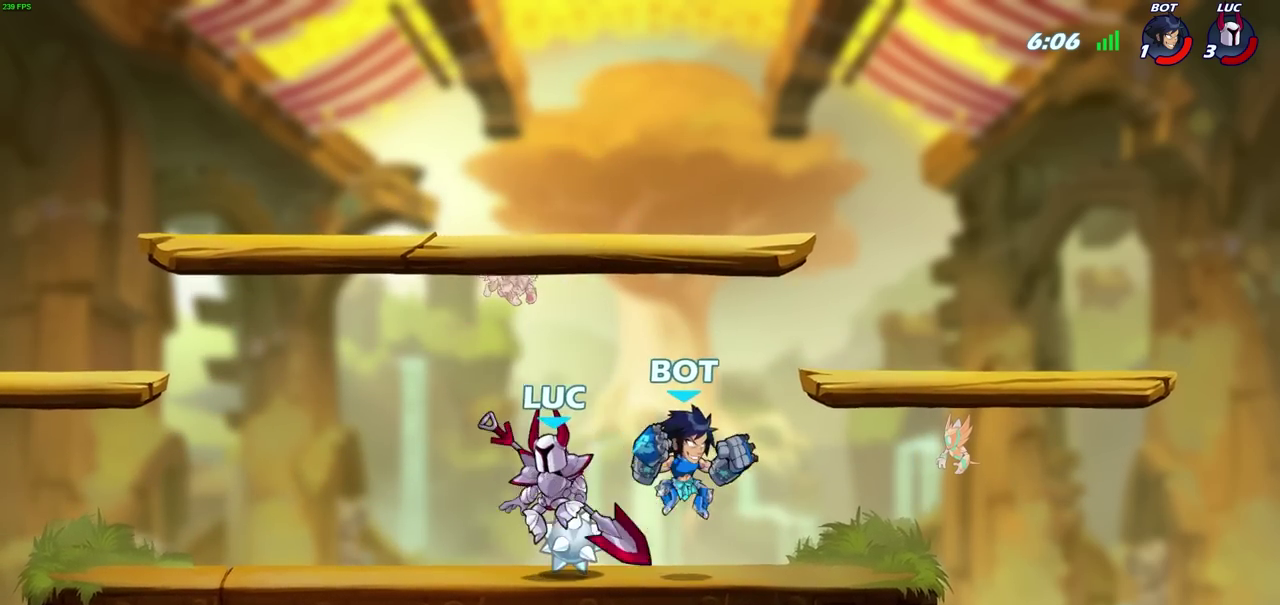
{"dt_ms": 500, "buttons": [], "left_stick": "up-left", "right_stick": "center", "events": [[450, "left_stick", "up-left"]]}
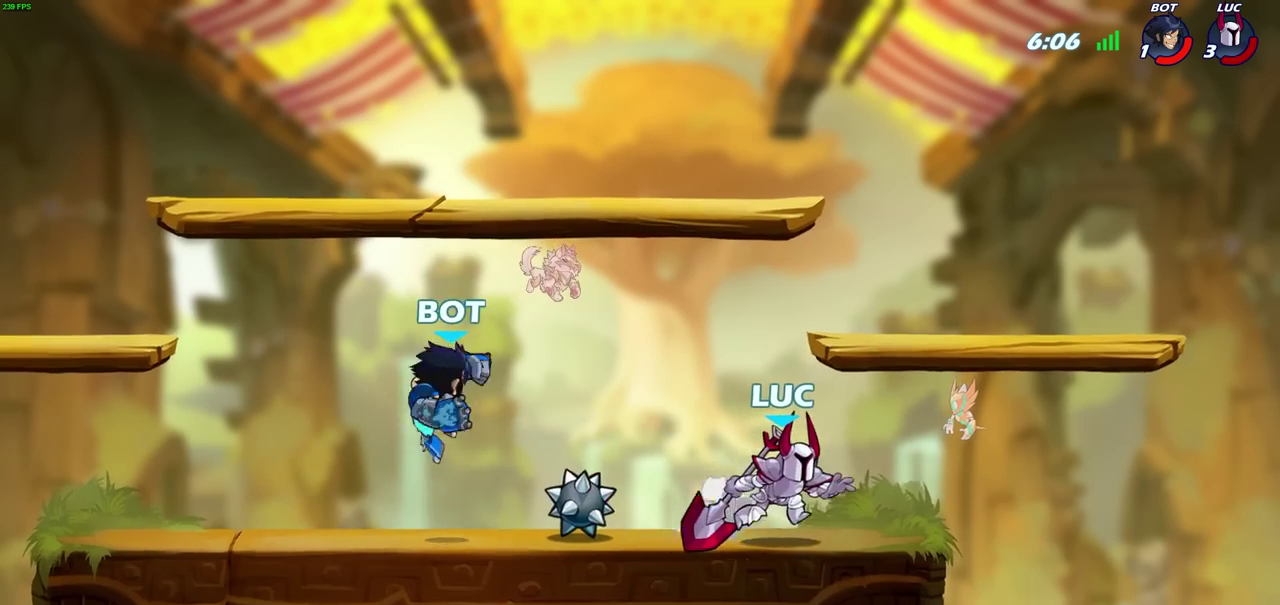
{"dt_ms": 600, "buttons": [], "left_stick": "center", "right_stick": "center", "events": [[117, "R2", "down"], [117, "left_stick", "left"], [150, "SQUARE", "down"], [233, "left_stick", "center"], [250, "R2", "up"], [250, "SQUARE", "up"]]}
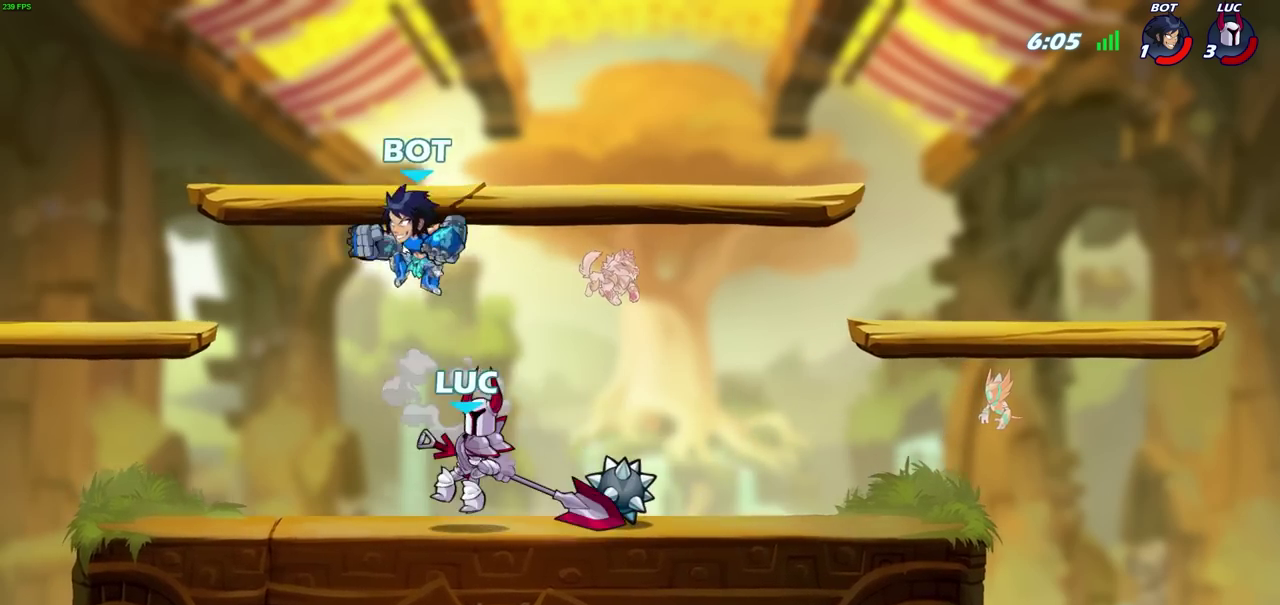
{"dt_ms": 600, "buttons": [], "left_stick": "right", "right_stick": "center", "events": [[200, "left_stick", "up-right"], [217, "CROSS", "down"], [283, "left_stick", "up"], [383, "CROSS", "up"], [400, "left_stick", "up-left"], [467, "left_stick", "left"], [517, "left_stick", "center"], [567, "left_stick", "right"]]}
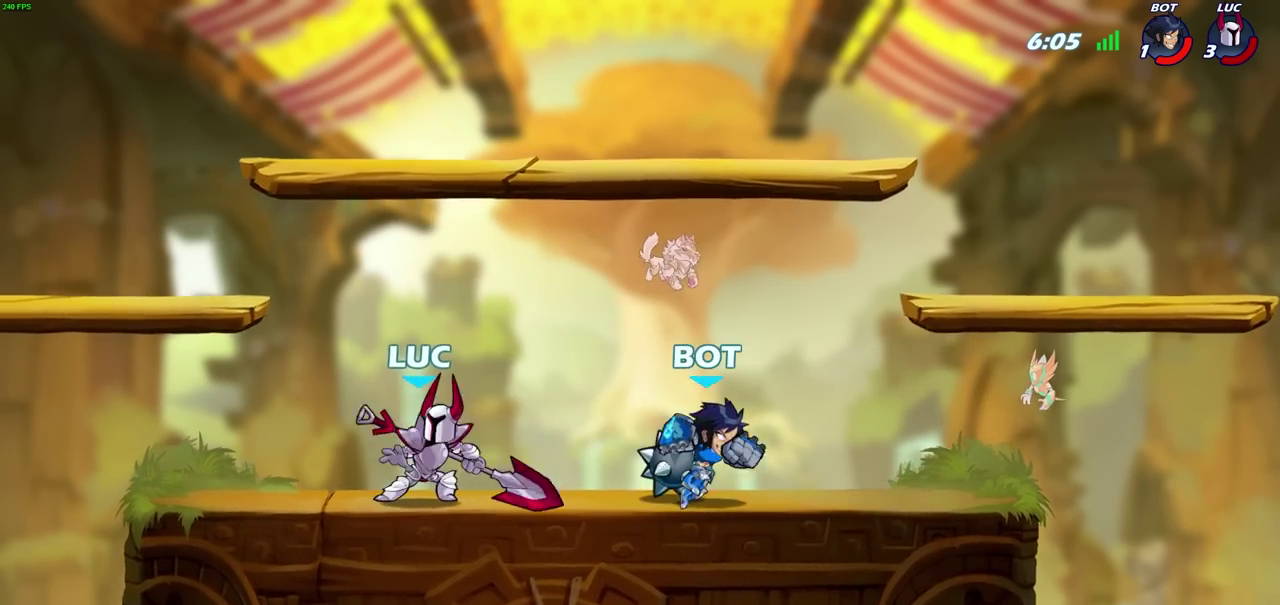
{"dt_ms": 300, "buttons": ["R2"], "left_stick": "down", "right_stick": "center", "events": [[200, "R2", "down"], [300, "left_stick", "down"]]}
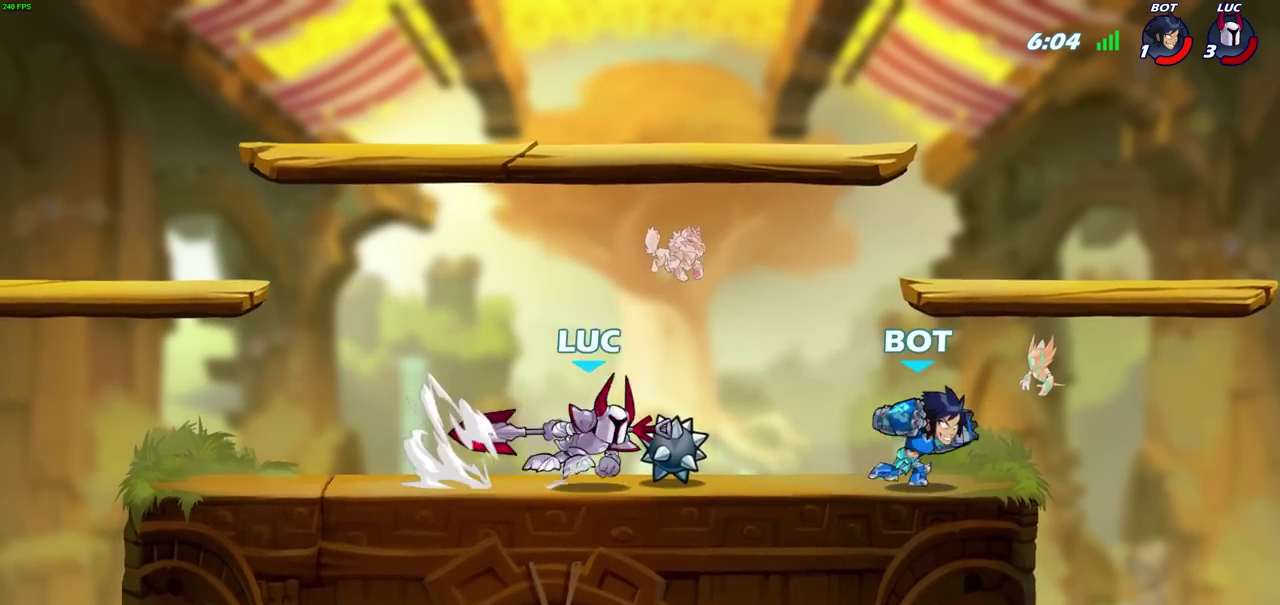
{"dt_ms": 500, "buttons": [], "left_stick": "center", "right_stick": "center", "events": [[17, "SQUARE", "down"], [167, "R2", "up"], [200, "SQUARE", "up"], [200, "left_stick", "center"]]}
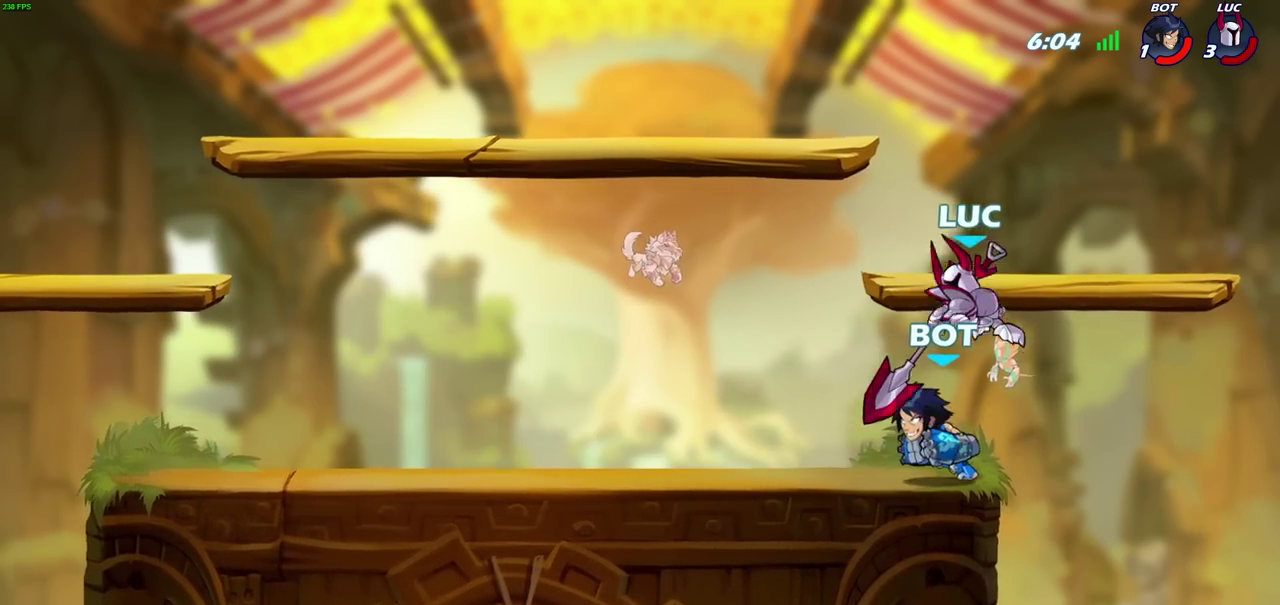
{"dt_ms": 600, "buttons": ["R2"], "left_stick": "left", "right_stick": "center", "events": [[17, "left_stick", "right"], [167, "CROSS", "down"], [233, "R2", "down"], [283, "left_stick", "up"], [350, "CROSS", "up"], [417, "left_stick", "up-left"], [517, "left_stick", "left"]]}
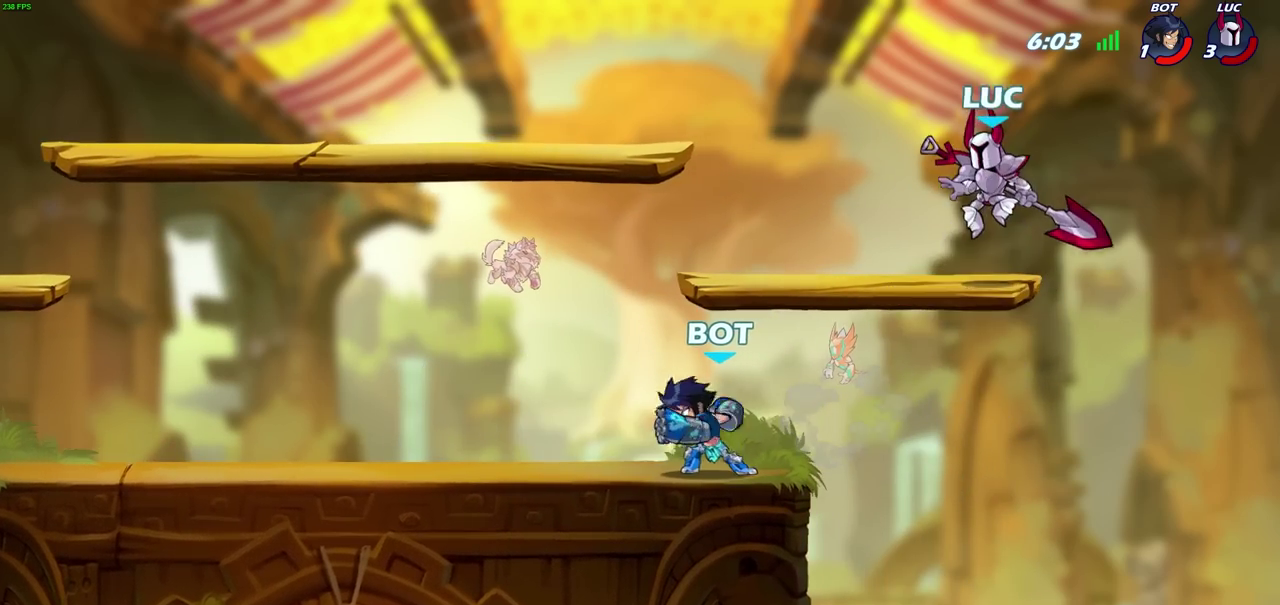
{"dt_ms": 400, "buttons": [], "left_stick": "right", "right_stick": "center", "events": [[17, "R2", "up"], [217, "left_stick", "down"], [267, "left_stick", "right"]]}
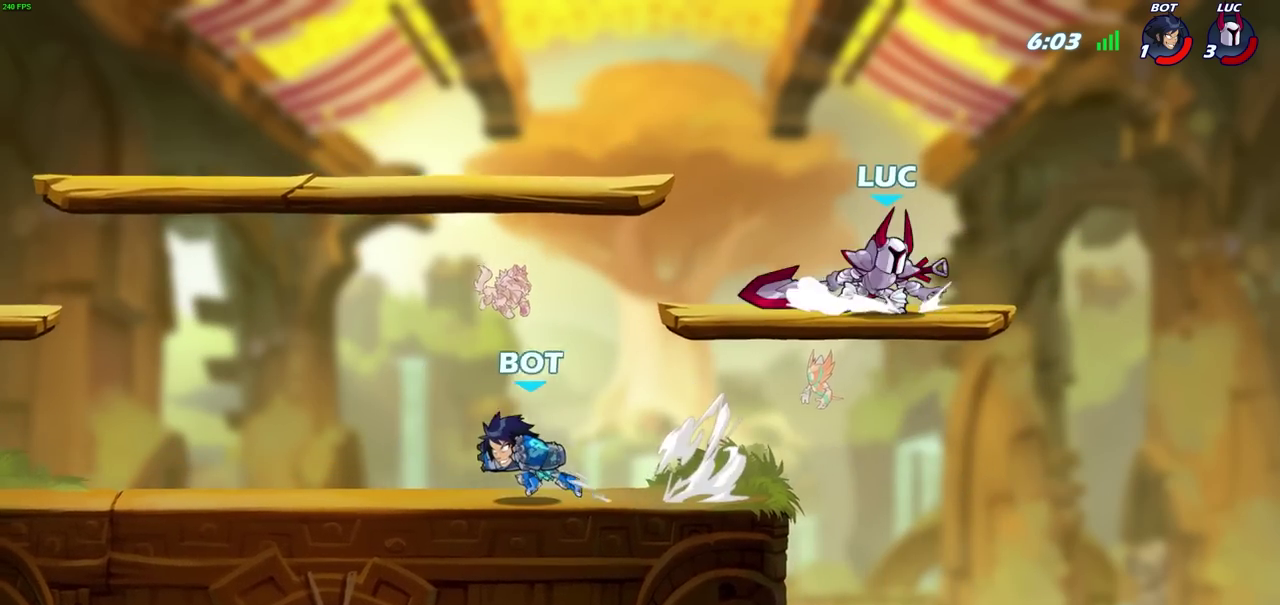
{"dt_ms": 300, "buttons": [], "left_stick": "right", "right_stick": "center", "events": [[67, "left_stick", "up"], [133, "left_stick", "up-left"], [250, "left_stick", "right"]]}
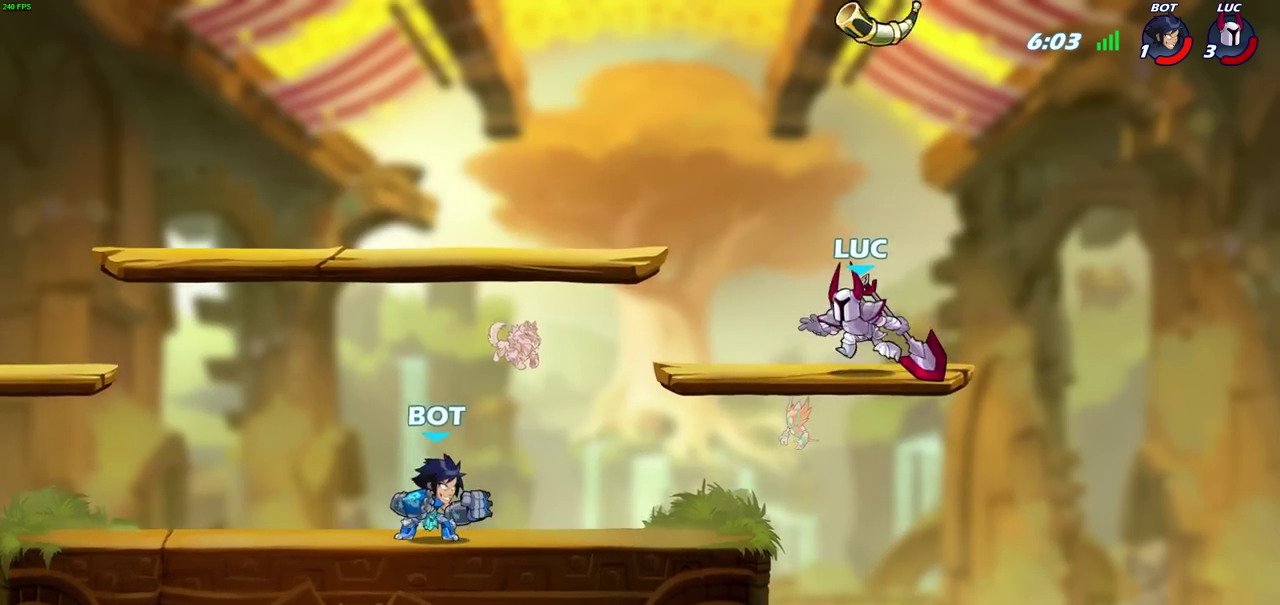
{"dt_ms": 700, "buttons": [], "left_stick": "right", "right_stick": "center", "events": [[100, "left_stick", "up-left"], [233, "left_stick", "right"], [550, "left_stick", "up-left"], [683, "left_stick", "right"]]}
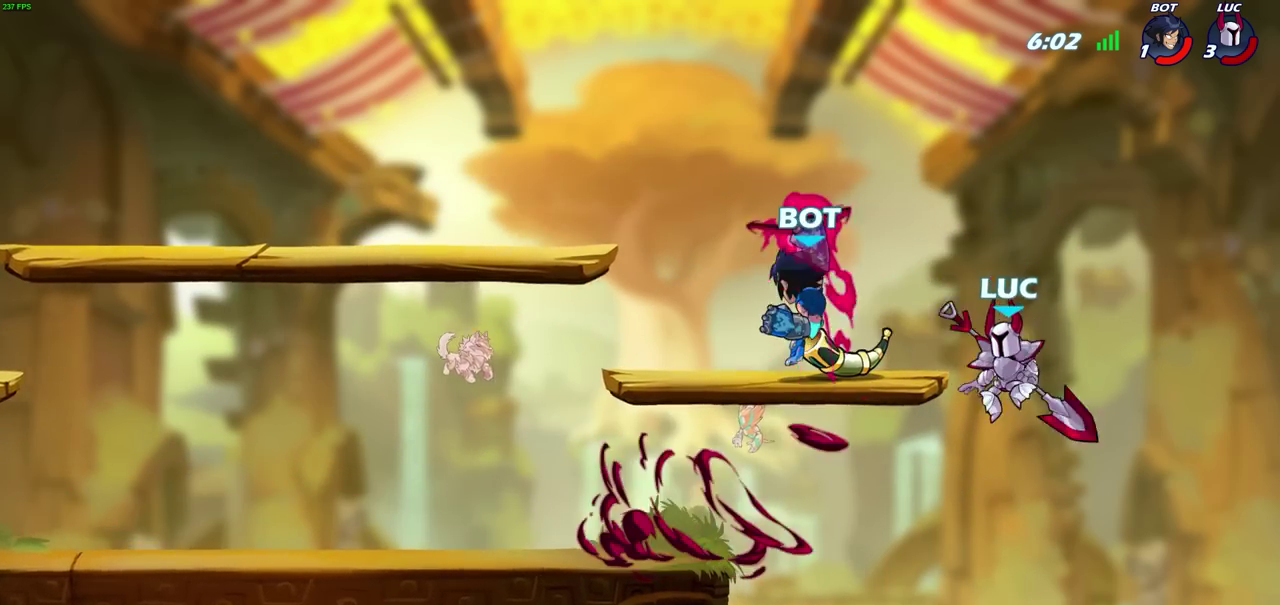
{"dt_ms": 600, "buttons": [], "left_stick": "left", "right_stick": "center", "events": [[67, "left_stick", "left"], [217, "SQUARE", "down"], [283, "SQUARE", "up"]]}
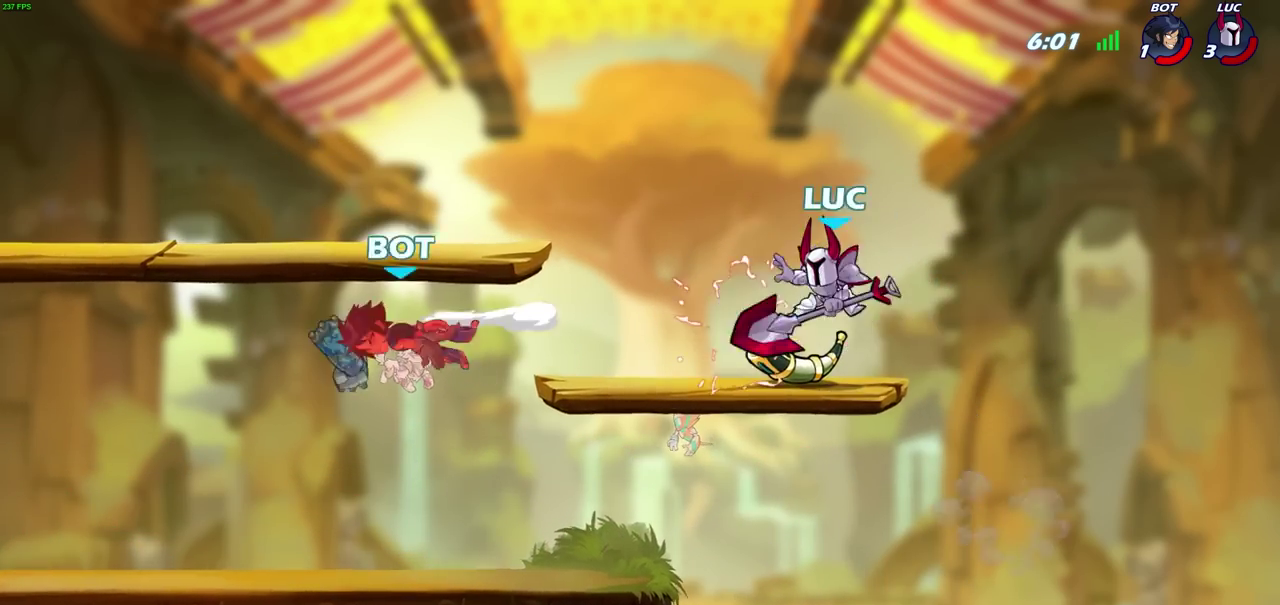
{"dt_ms": 400, "buttons": [], "left_stick": "left", "right_stick": "center", "events": [[50, "left_stick", "center"], [233, "left_stick", "left"]]}